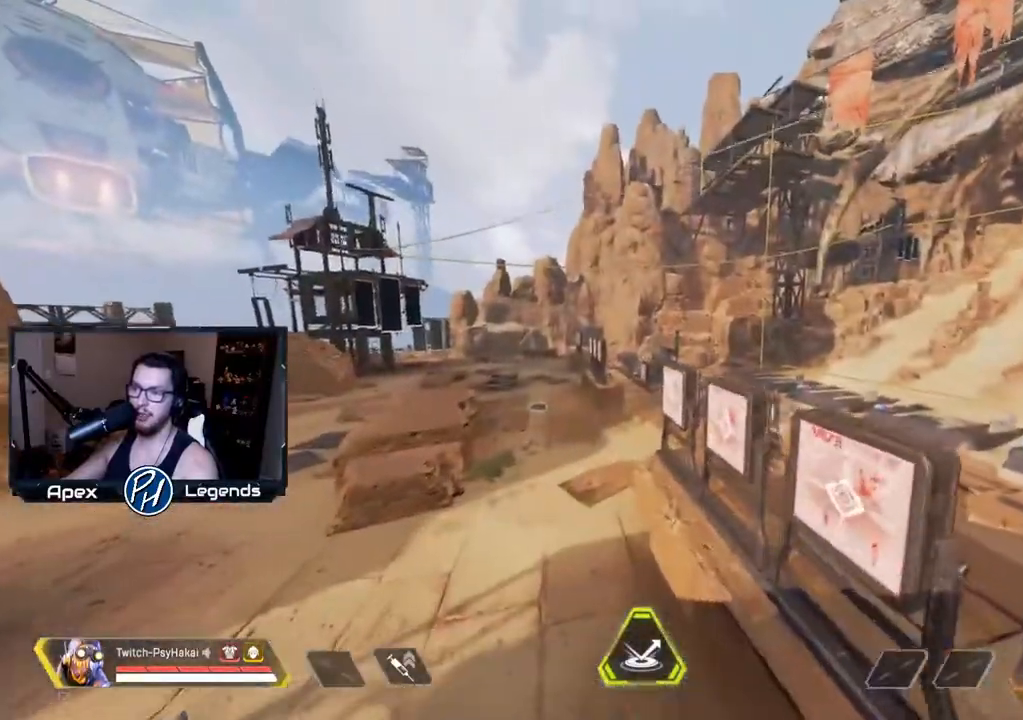
Gameplay with keyboard and mouse; each line is a JSON object with the keys and mouse buttons held at the frame after it. "events" lists presses ("down") and releases ("up") of "1", "2", "3", "4", "5", "a", "alt", "c", "caps_lock", "ctrl", "d", "e", "f", "g", "q", "r", "s", "shift", "space", "t", "tab", "v", "w", "x", "z", "mouse_left", "mouse_wheel" and "mouse_right" between this image and that frame as [ms after this image, input, new state], when the widget could be followed in between. "mouse_left", "mouse_wheel", "mouse_right" = the "left", "wheel", "right" buttons of the "mouse" list. No other keys are recorded. "wheel" means that the mouse wheel is clicked or scrolled. Not read: mouse_move.
{"keys": ["shift"], "mouse": [], "events": [[67, "a", "up"]]}
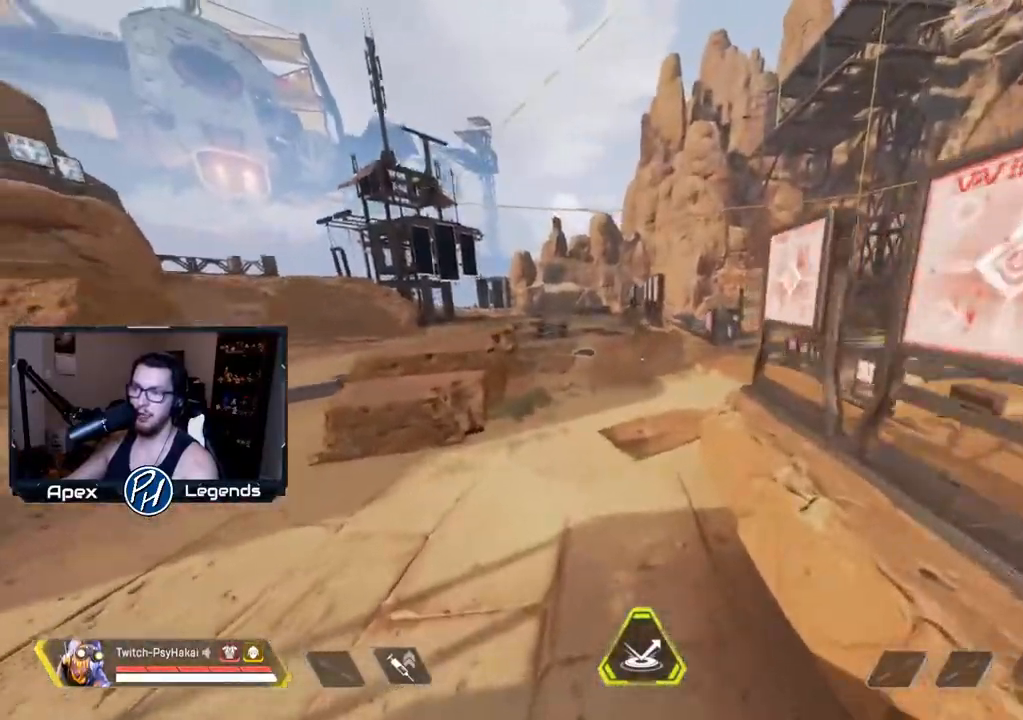
{"keys": ["w"], "mouse": [], "events": [[167, "shift", "up"], [167, "w", "down"]]}
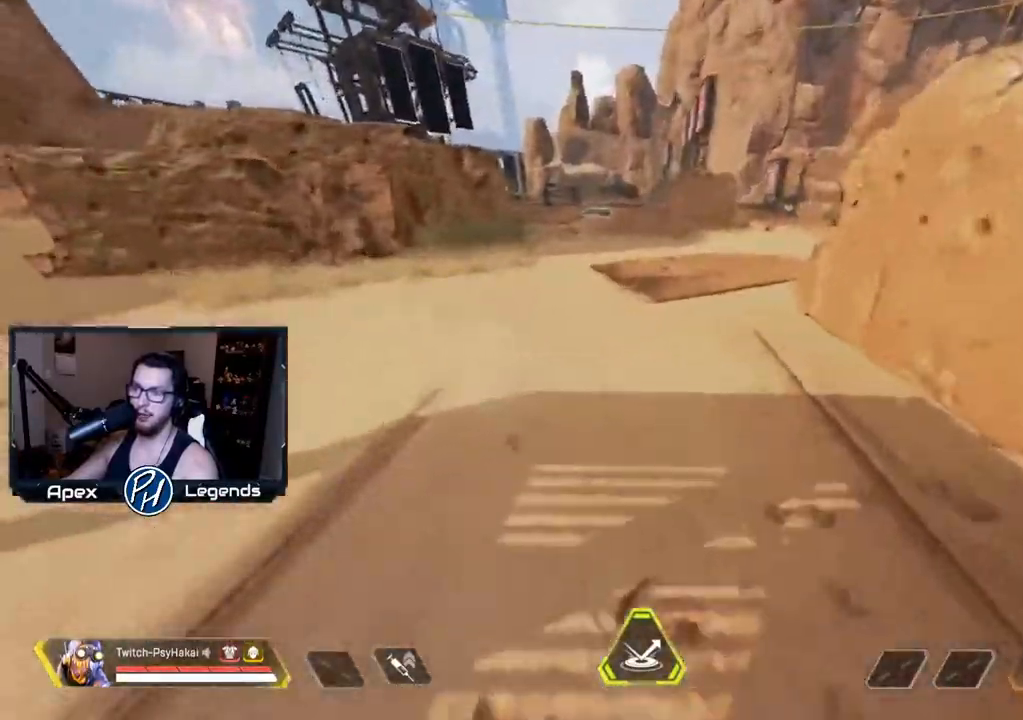
{"keys": ["w"], "mouse": [], "events": []}
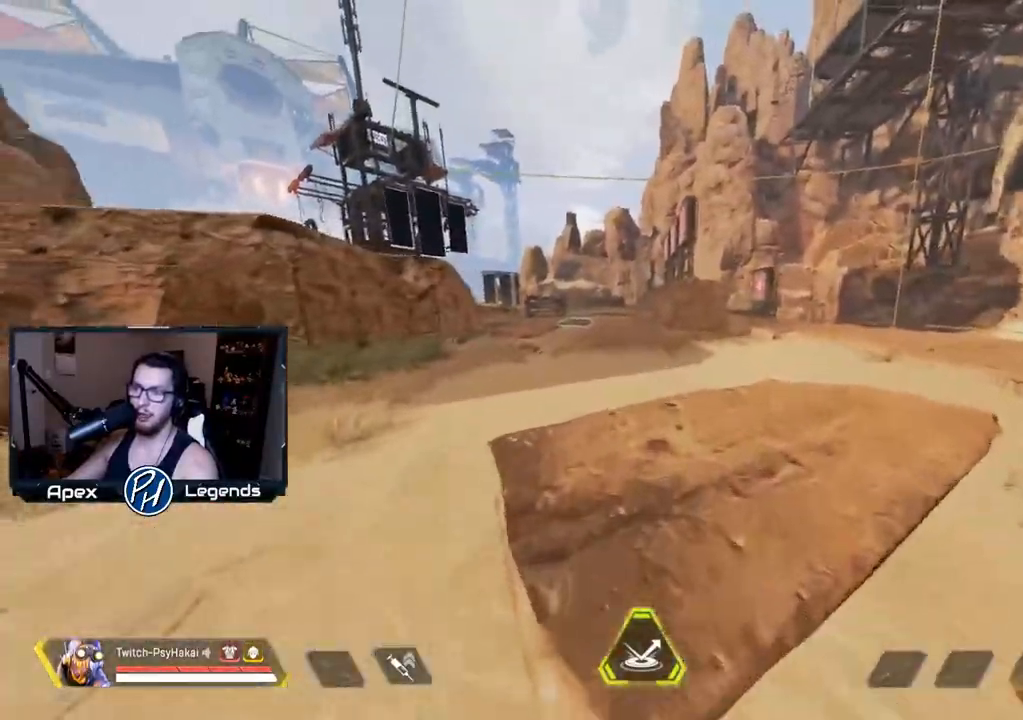
{"keys": ["shift", "w"], "mouse": [], "events": [[467, "shift", "down"]]}
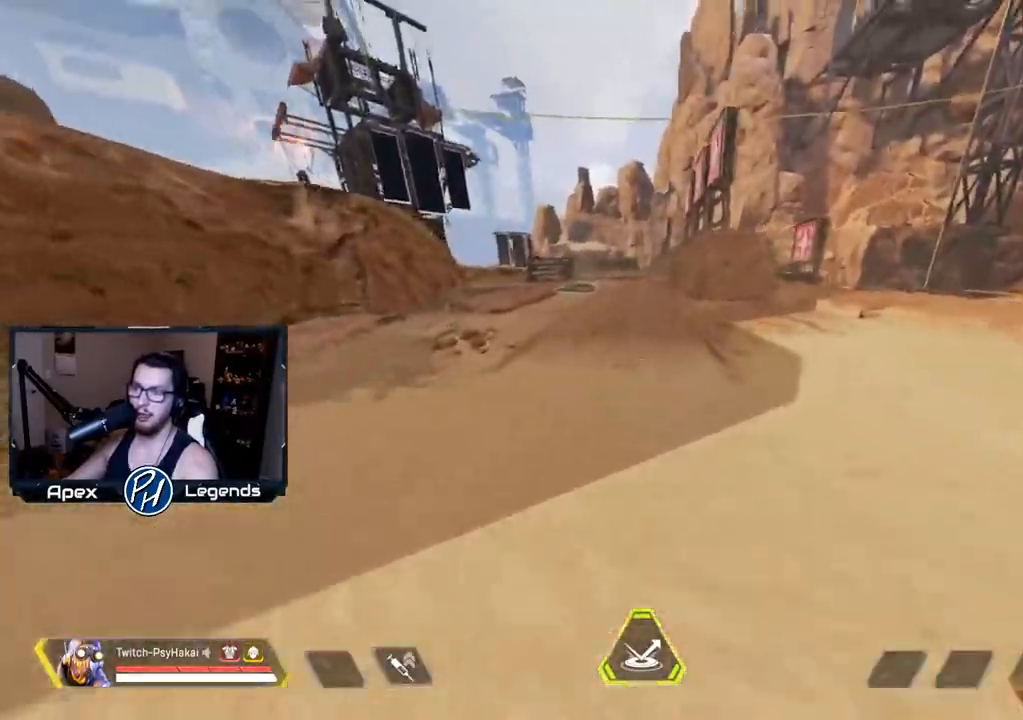
{"keys": ["shift"], "mouse": [], "events": [[233, "space", "down"], [233, "w", "up"], [383, "space", "up"]]}
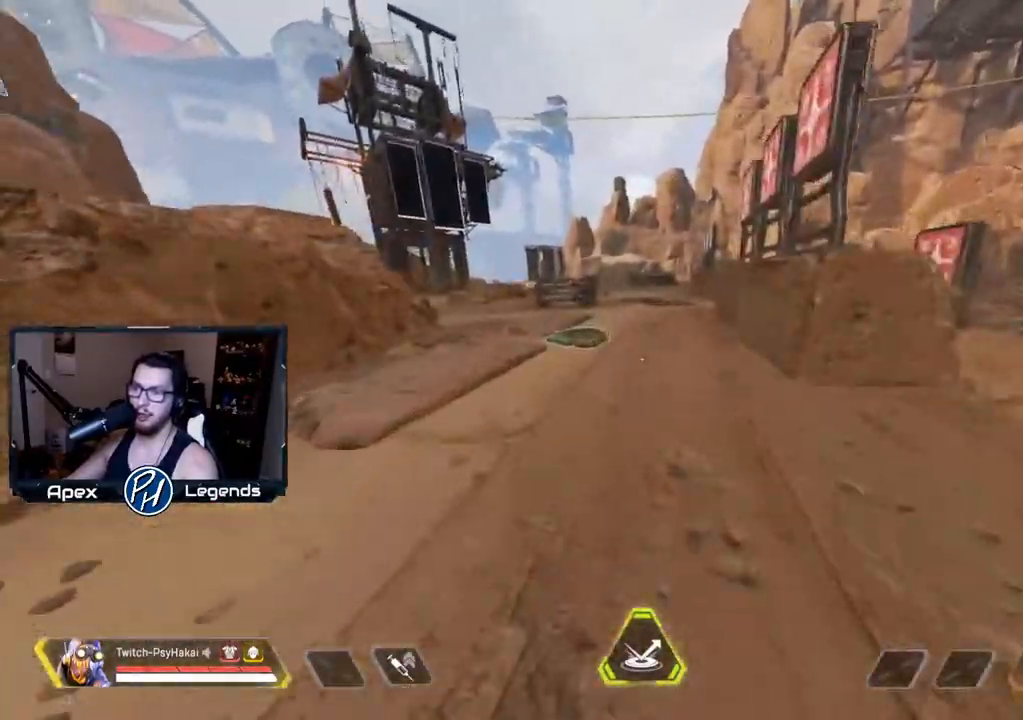
{"keys": ["w"], "mouse": [], "events": [[17, "a", "down"], [17, "shift", "up"], [400, "a", "up"], [433, "w", "down"]]}
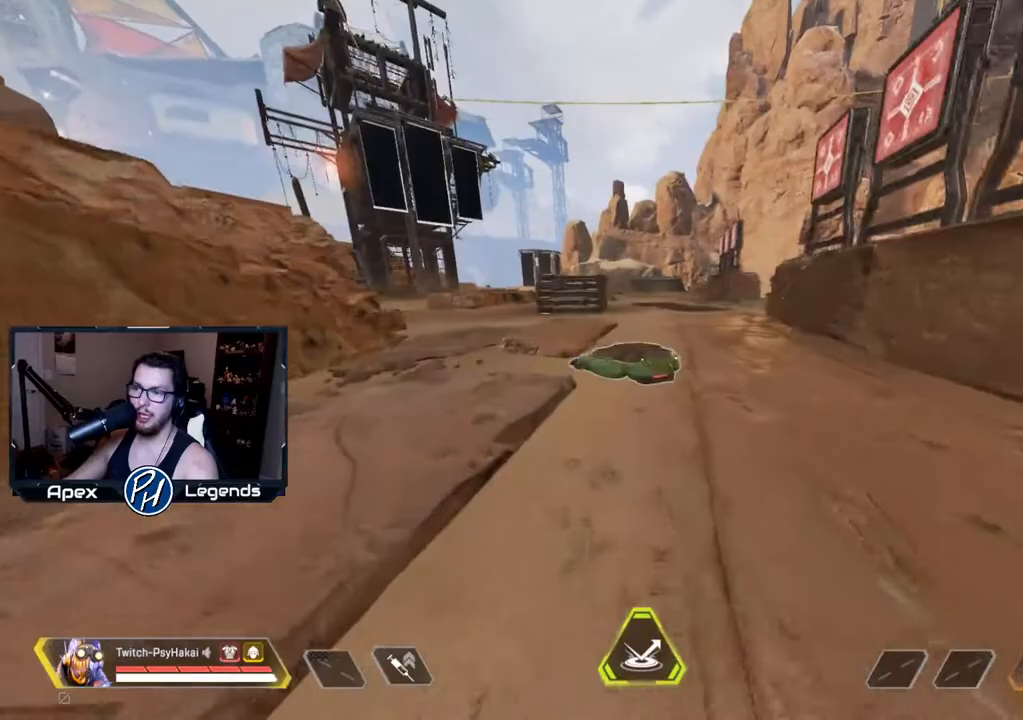
{"keys": ["shift", "w"], "mouse": [], "events": [[267, "shift", "down"]]}
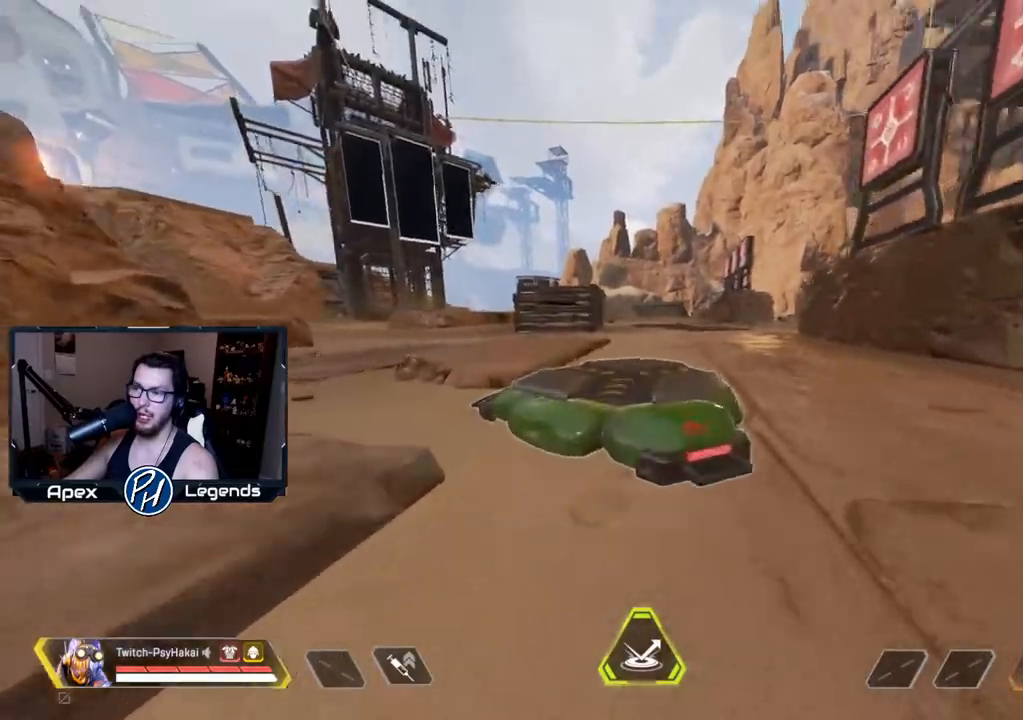
{"keys": ["shift"], "mouse": [], "events": [[383, "w", "up"]]}
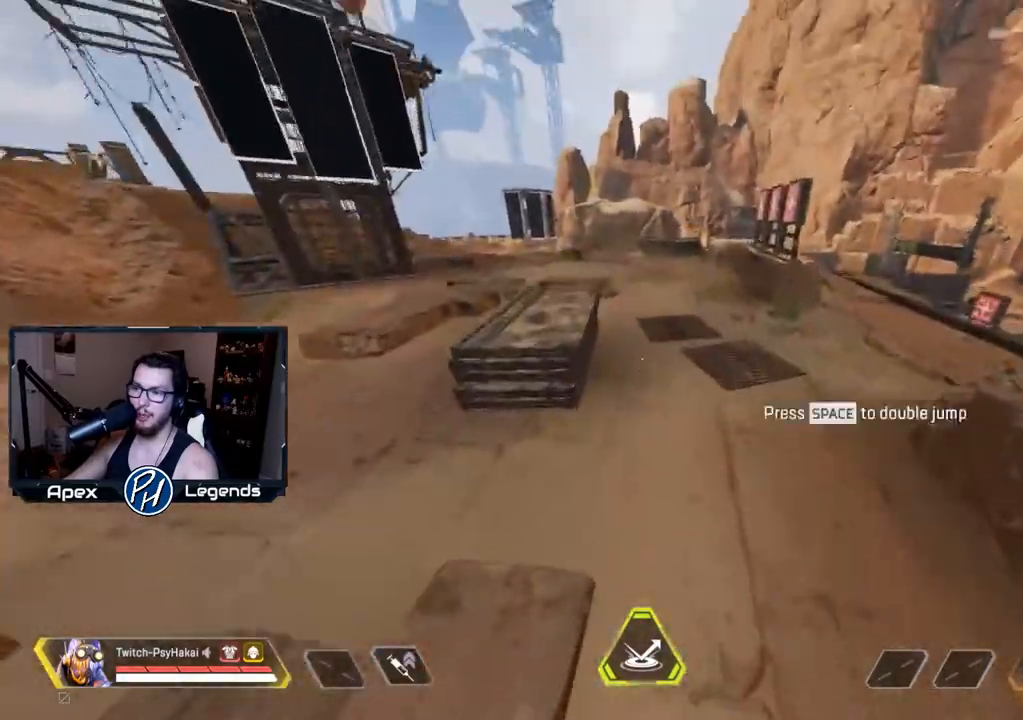
{"keys": ["shift"], "mouse": [], "events": []}
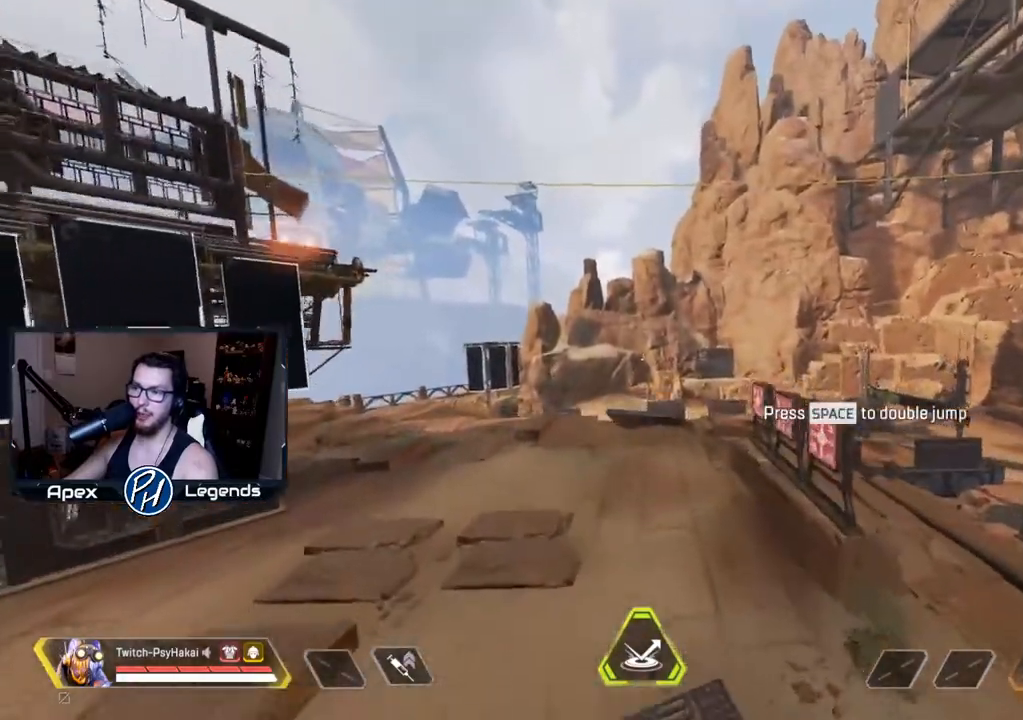
{"keys": ["shift"], "mouse": [], "events": []}
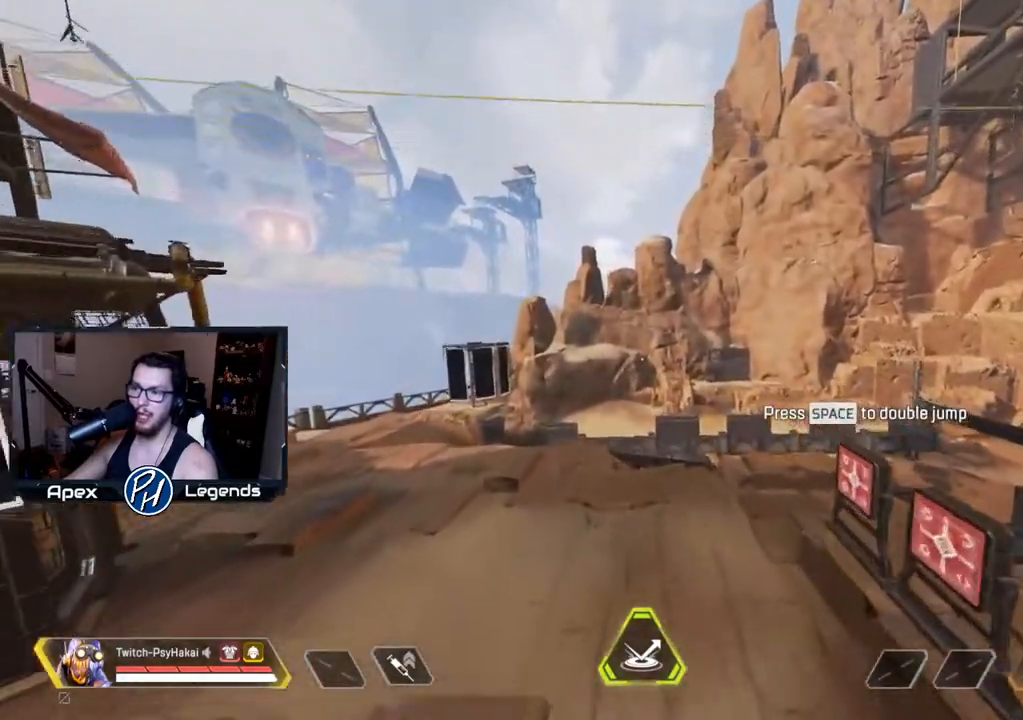
{"keys": ["a", "shift"], "mouse": [], "events": [[183, "space", "down"], [233, "a", "down"], [283, "space", "up"]]}
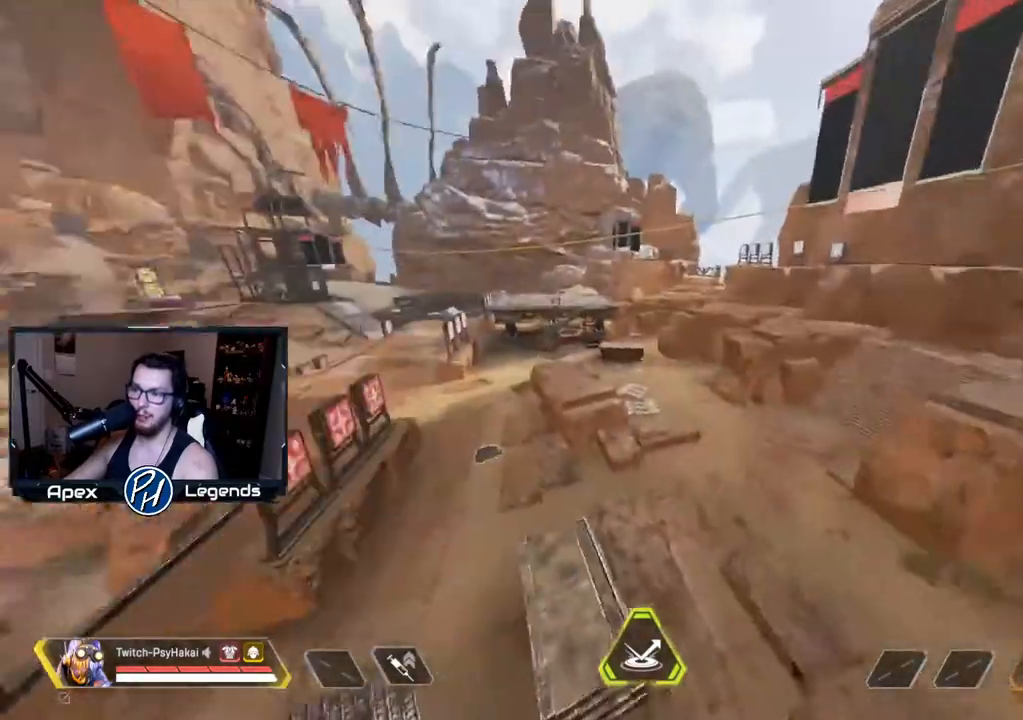
{"keys": ["a", "shift"], "mouse": [], "events": []}
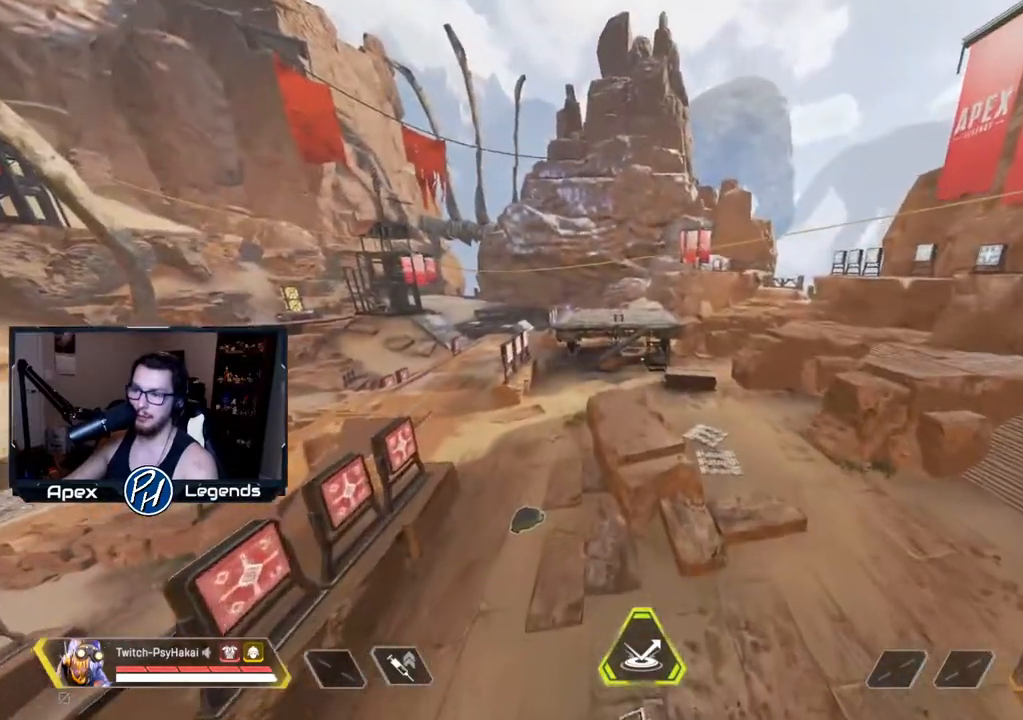
{"keys": ["a", "shift"], "mouse": [], "events": []}
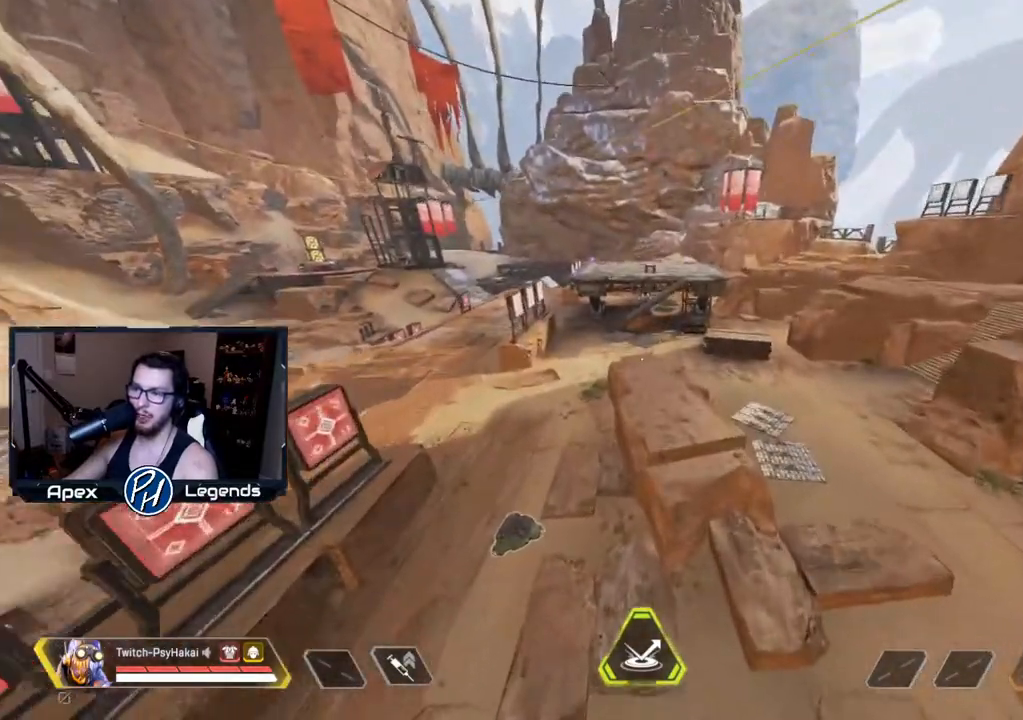
{"keys": ["a", "shift"], "mouse": [], "events": []}
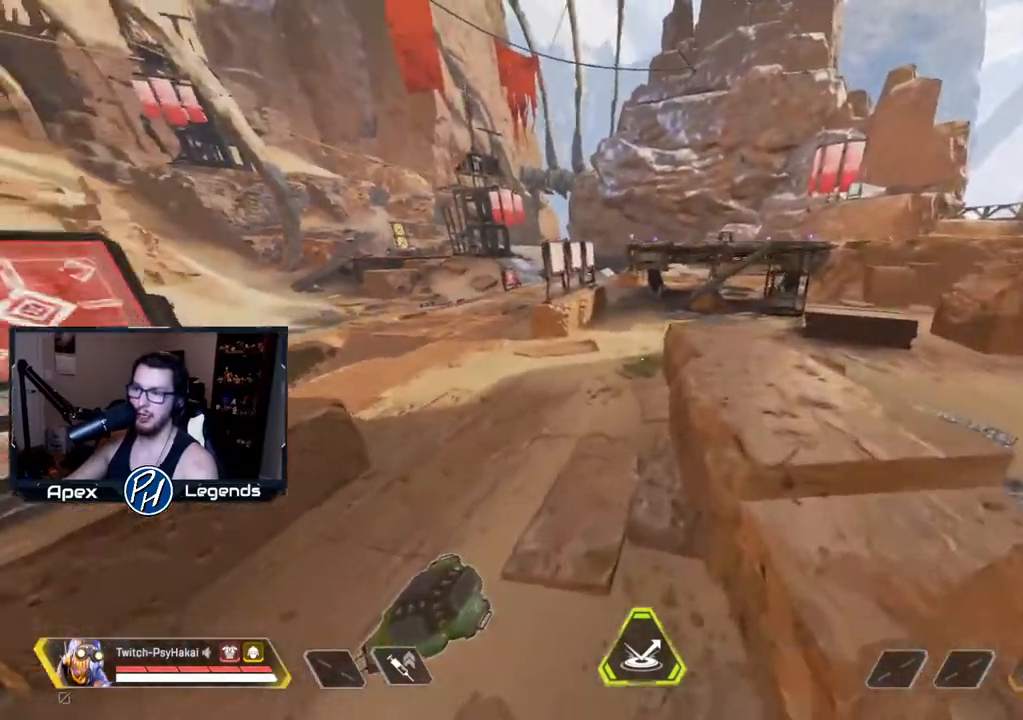
{"keys": ["shift"], "mouse": ["wheel"], "events": [[250, "a", "up"], [400, "mouse_wheel", "down"]]}
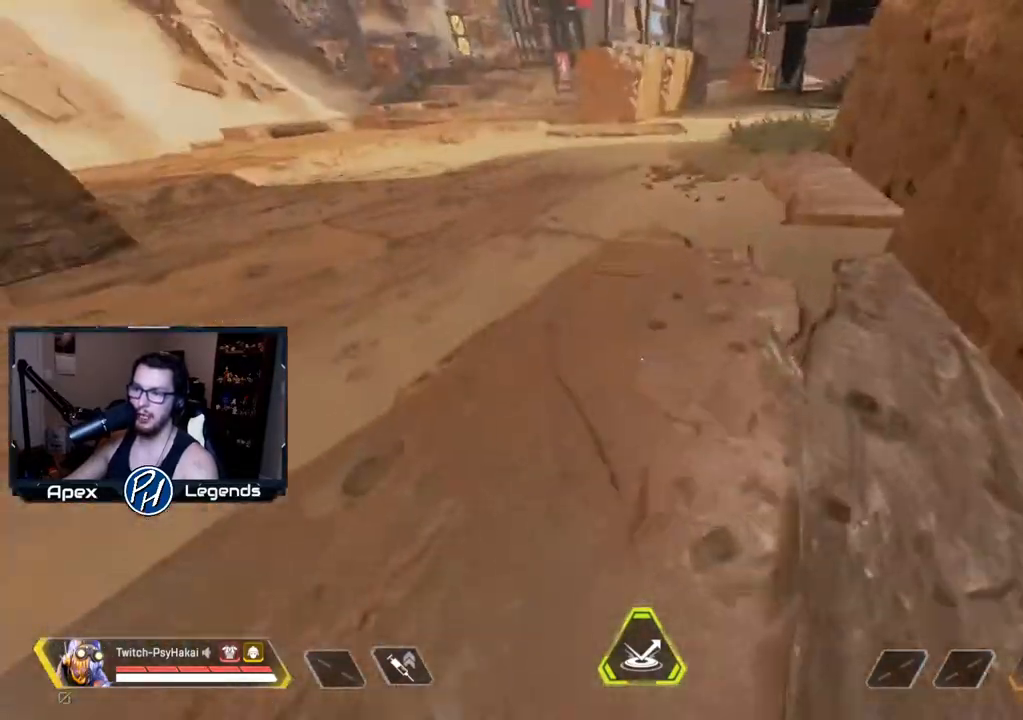
{"keys": ["shift"], "mouse": ["wheel"], "events": [[33, "mouse_wheel", "up"], [483, "mouse_wheel", "down"]]}
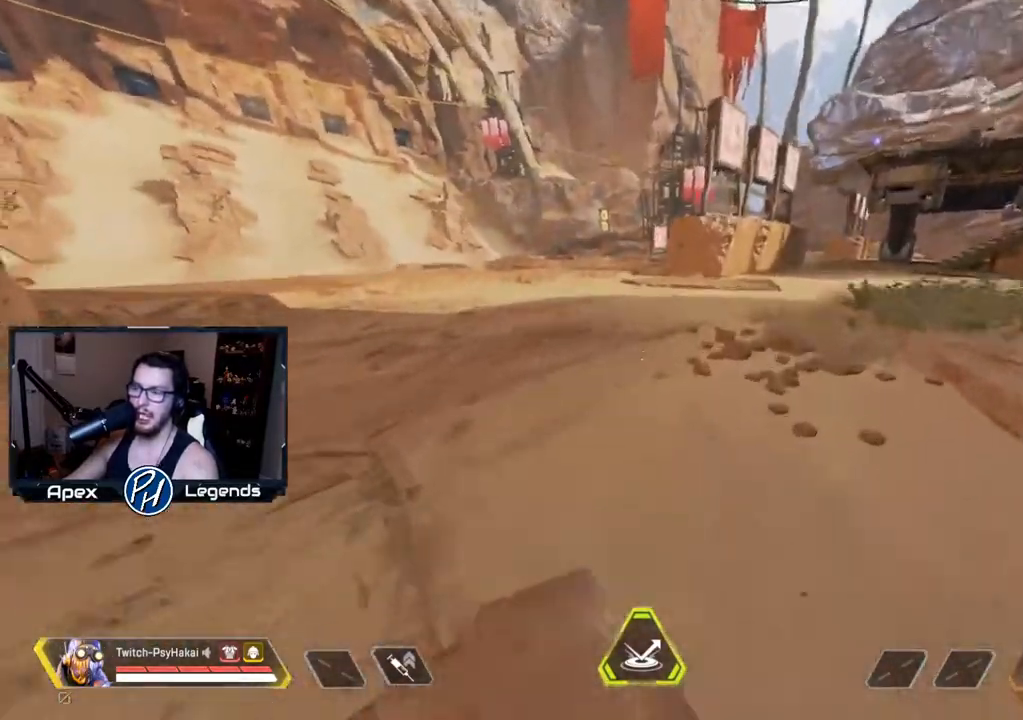
{"keys": ["w"], "mouse": [], "events": [[117, "mouse_wheel", "up"], [450, "w", "down"], [483, "shift", "up"]]}
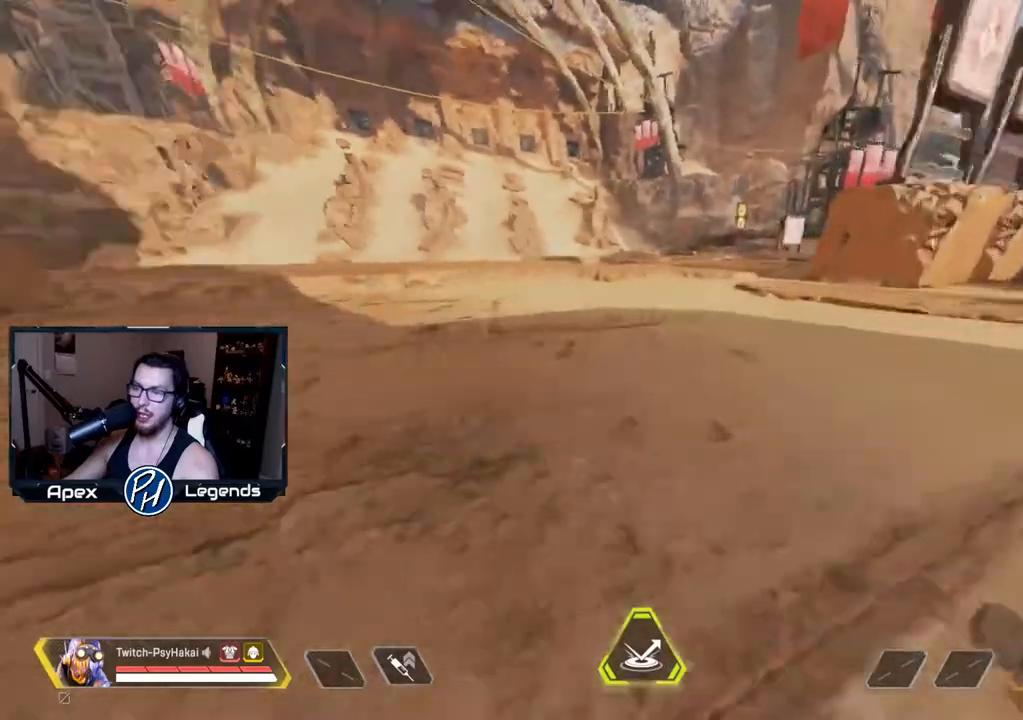
{"keys": [], "mouse": [], "events": [[317, "w", "up"]]}
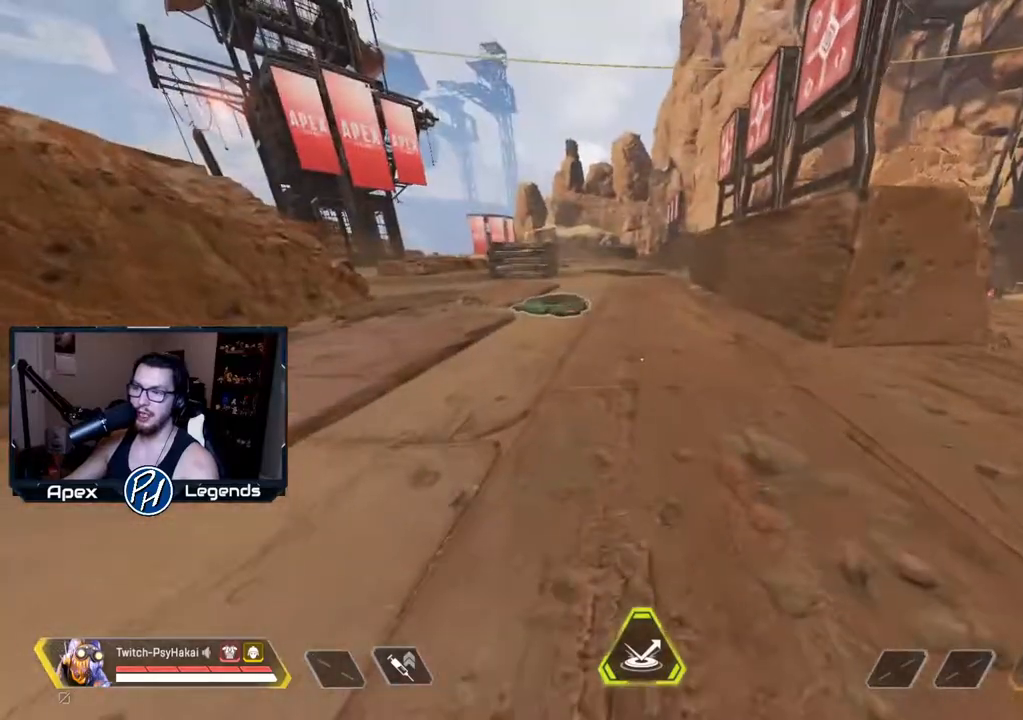
{"keys": ["w"], "mouse": [], "events": [[283, "w", "down"]]}
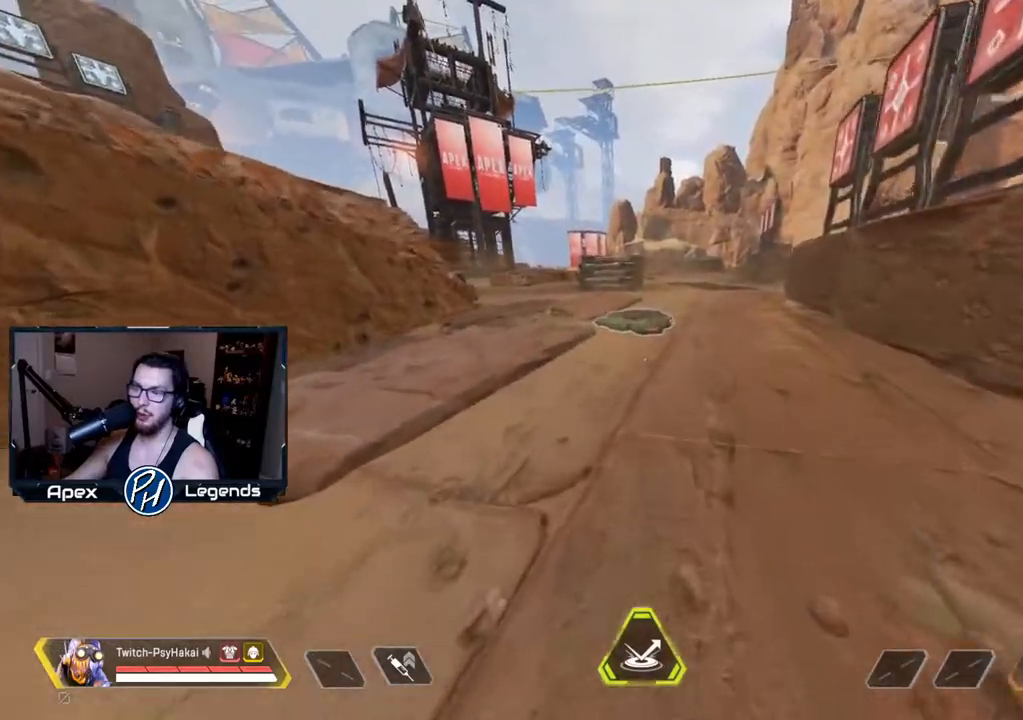
{"keys": [], "mouse": [], "events": [[167, "a", "down"], [300, "w", "up"], [433, "a", "up"]]}
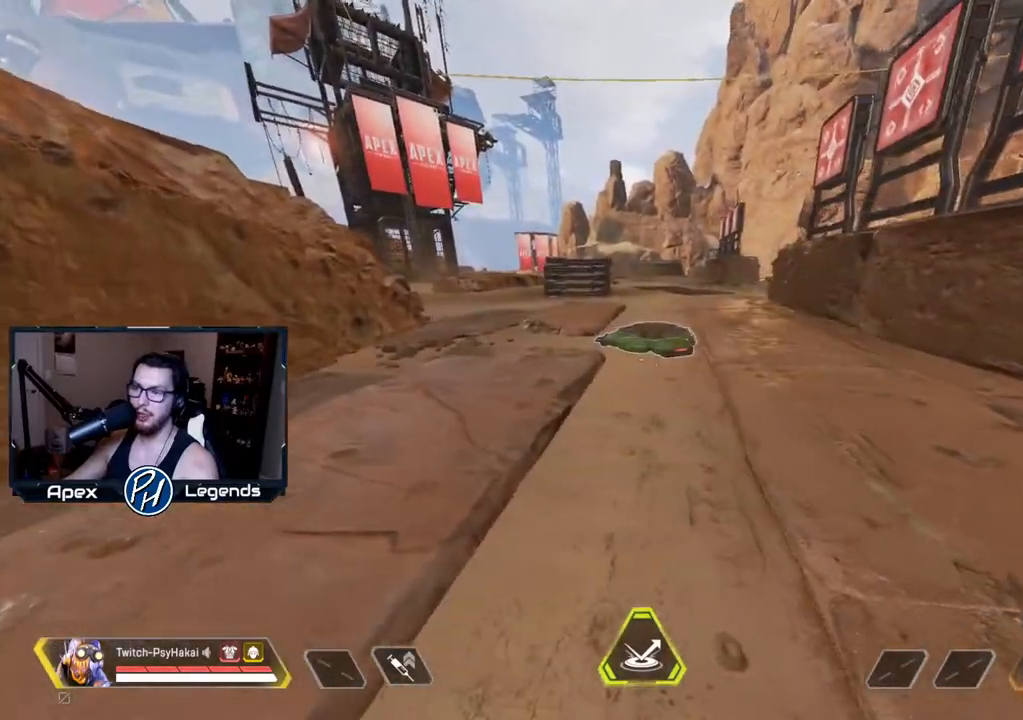
{"keys": ["w"], "mouse": [], "events": [[267, "w", "down"]]}
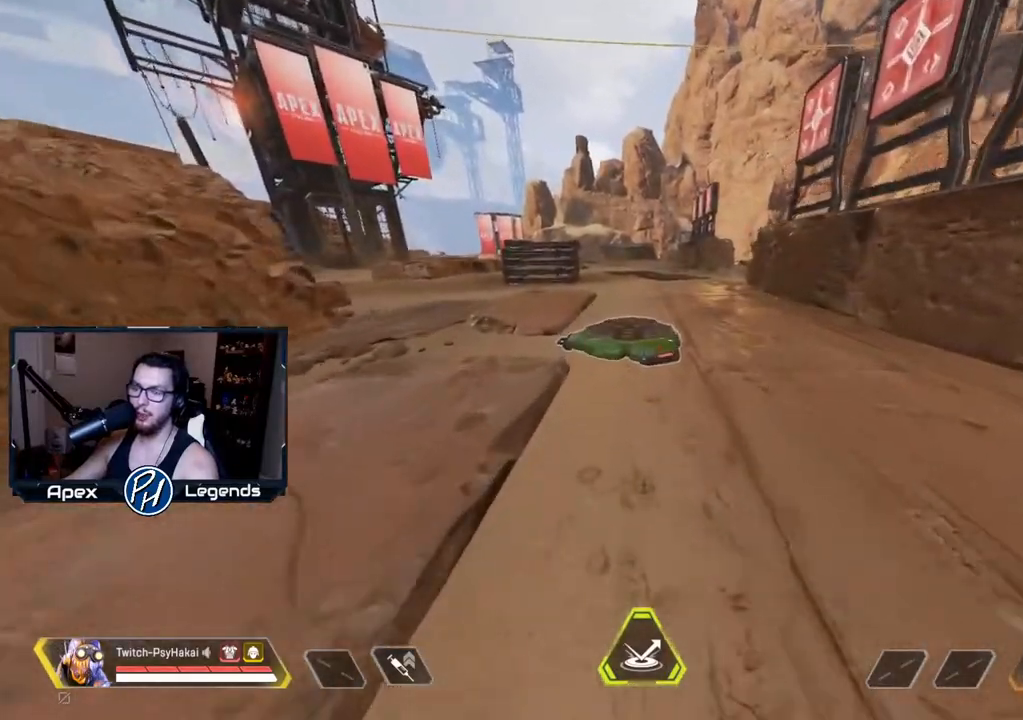
{"keys": ["shift", "w"], "mouse": [], "events": [[233, "shift", "down"]]}
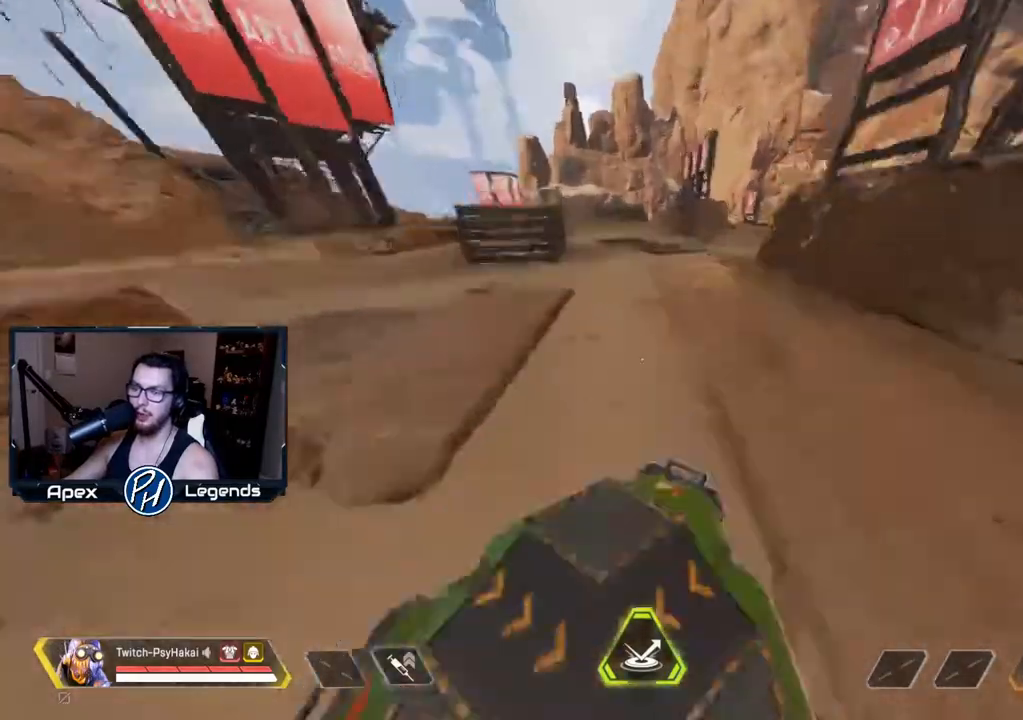
{"keys": ["shift"], "mouse": [], "events": [[67, "w", "up"]]}
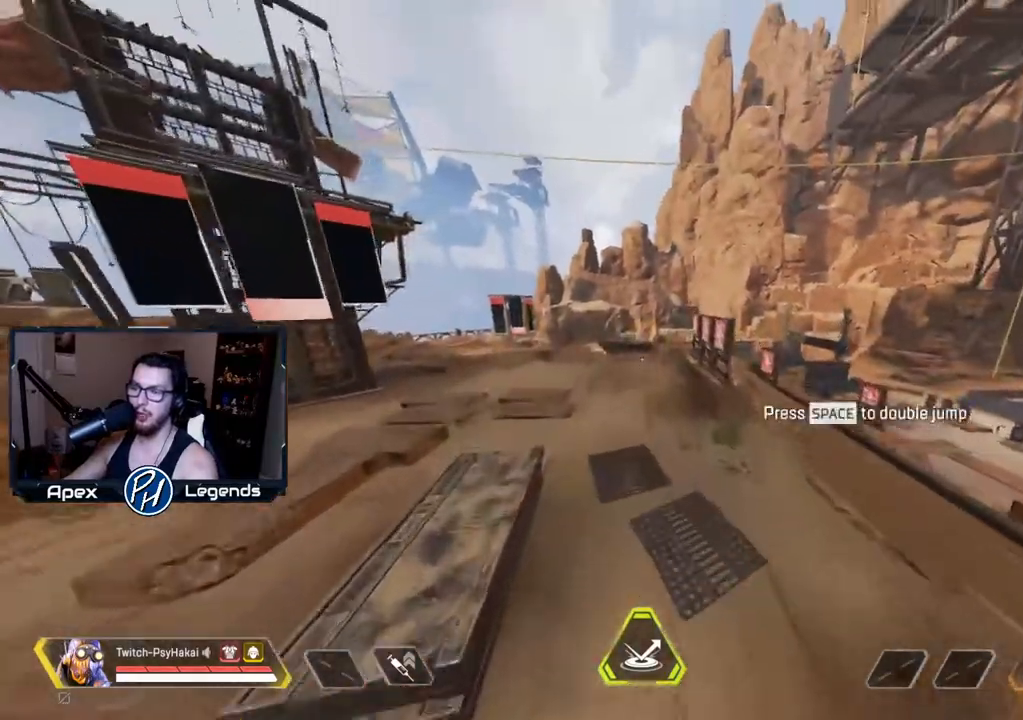
{"keys": ["shift"], "mouse": [], "events": []}
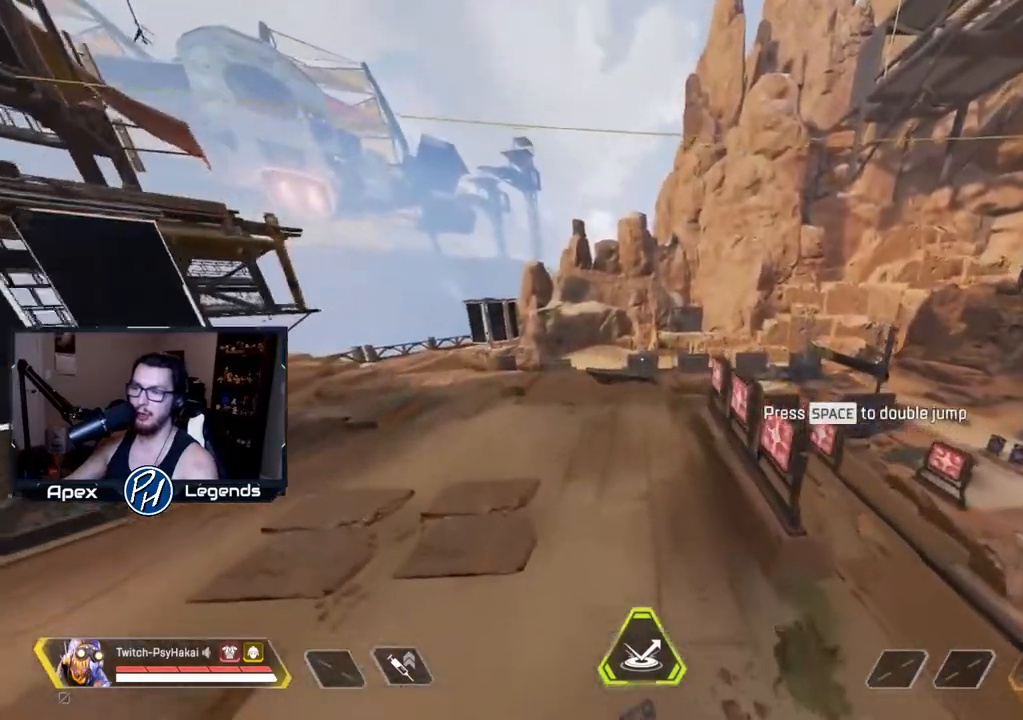
{"keys": ["shift"], "mouse": [], "events": []}
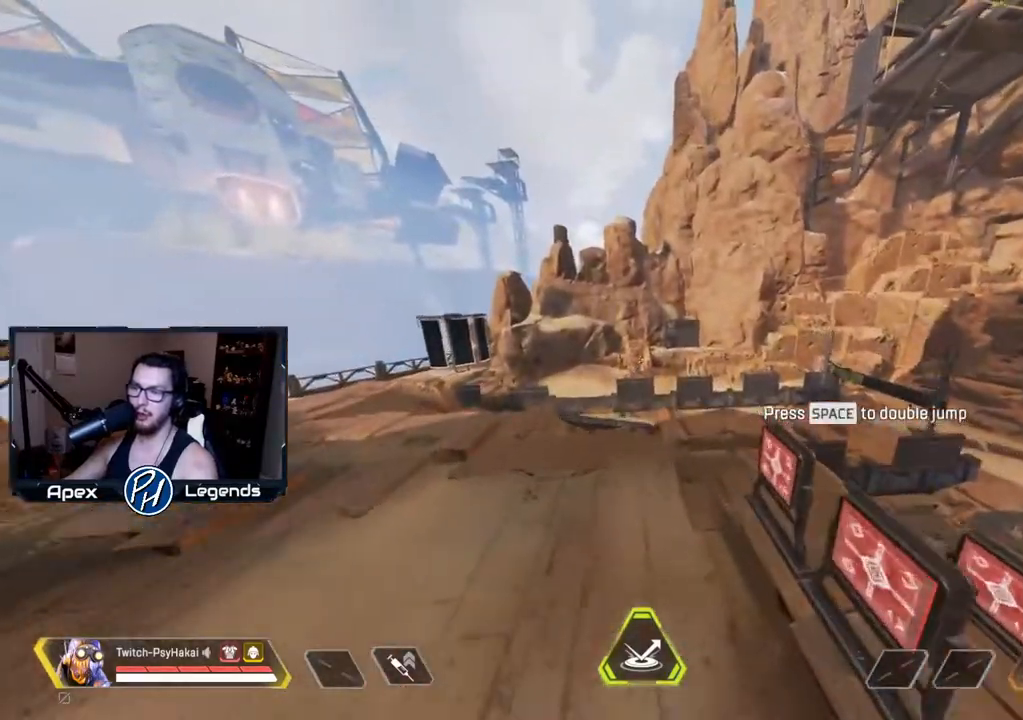
{"keys": ["a", "shift"], "mouse": []}